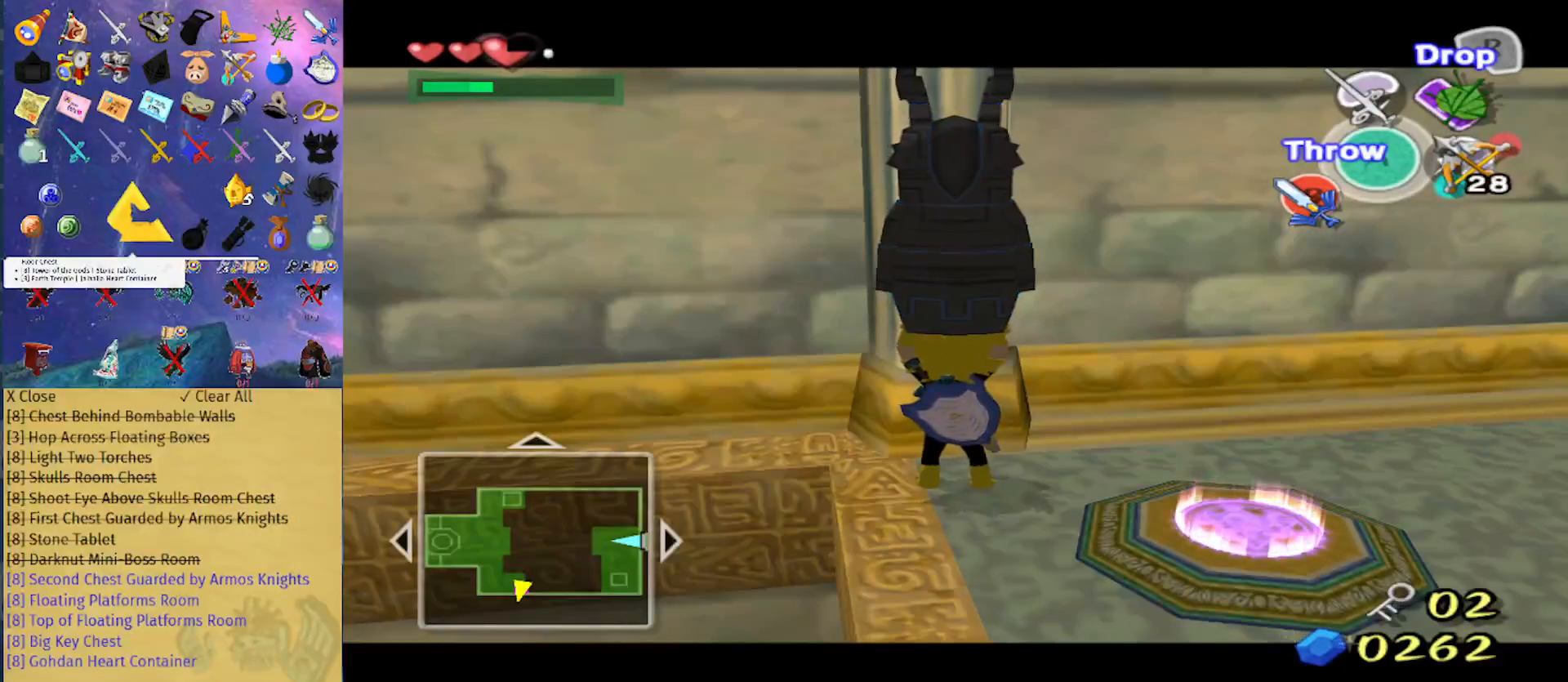
Gameplay with a controller (Nintendo layout); each line is a JSON object with the inputs held at the frame after it. "events" lists button and stick changes between this image and that frame as [ms after this image, input, new state], when the widget could be followed in between. Not read: L3 R3.
{"buttons": ["A", "L1"], "left_stick": "left", "right_stick": "center", "events": [[433, "left_stick", "left"], [500, "A", "down"]]}
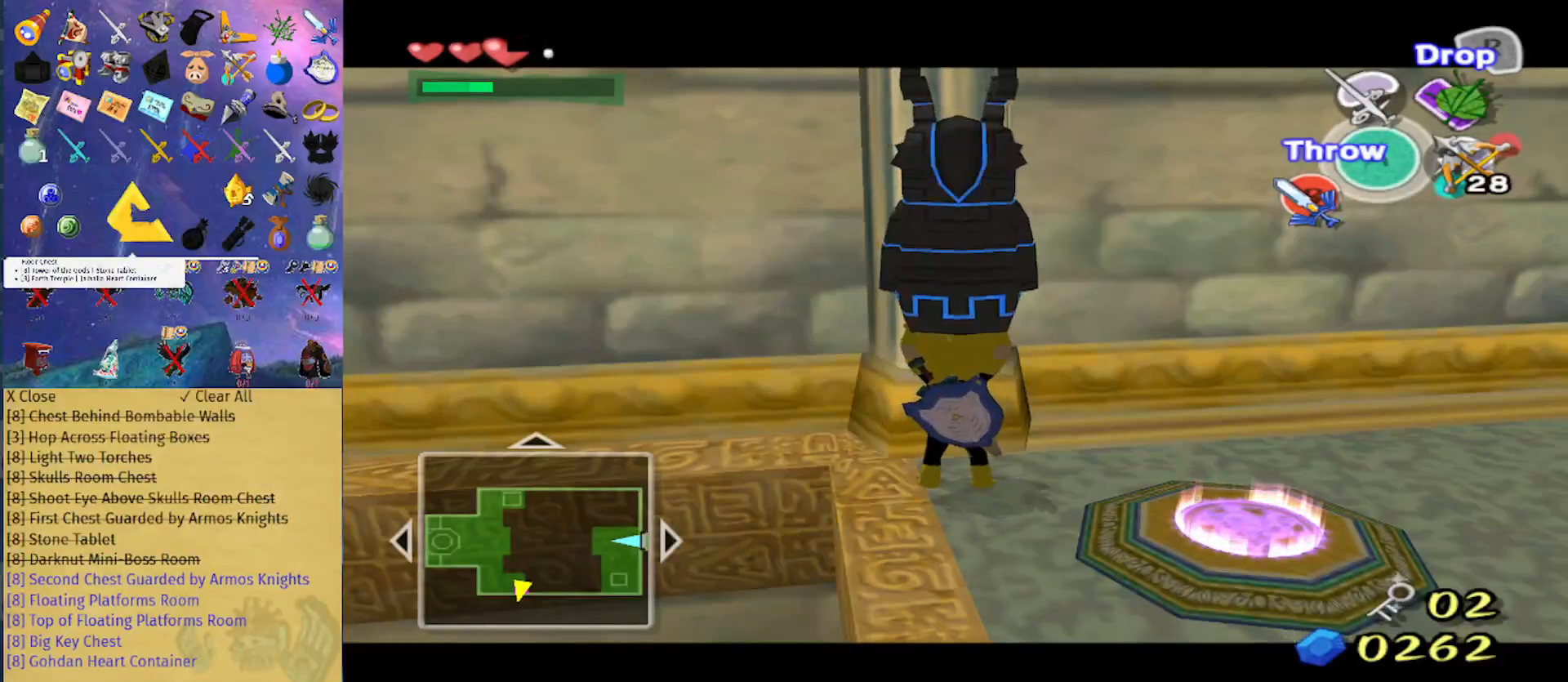
{"buttons": ["A", "L1"], "left_stick": "left", "right_stick": "center", "events": [[100, "A", "up"], [500, "A", "down"]]}
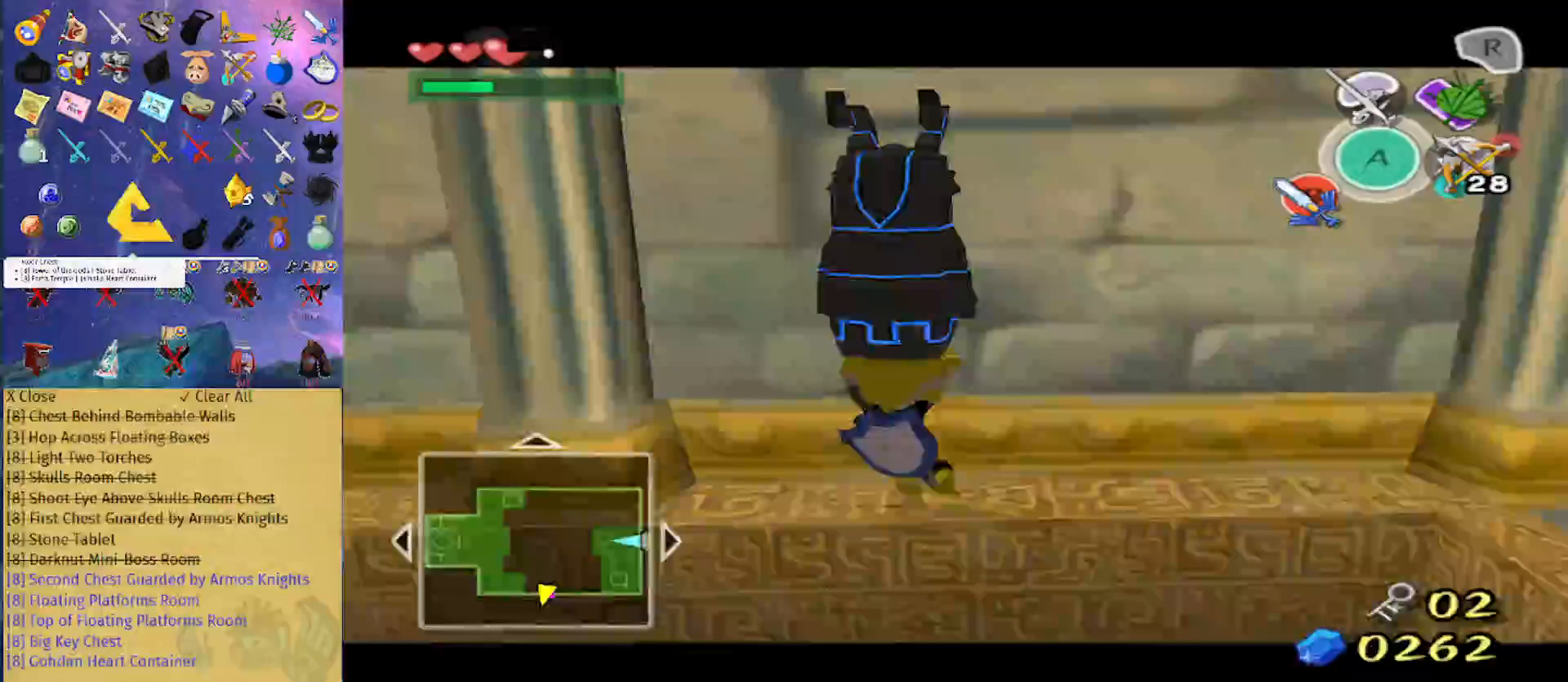
{"buttons": ["A", "L1"], "left_stick": "left", "right_stick": "center", "events": [[100, "A", "up"], [500, "A", "down"]]}
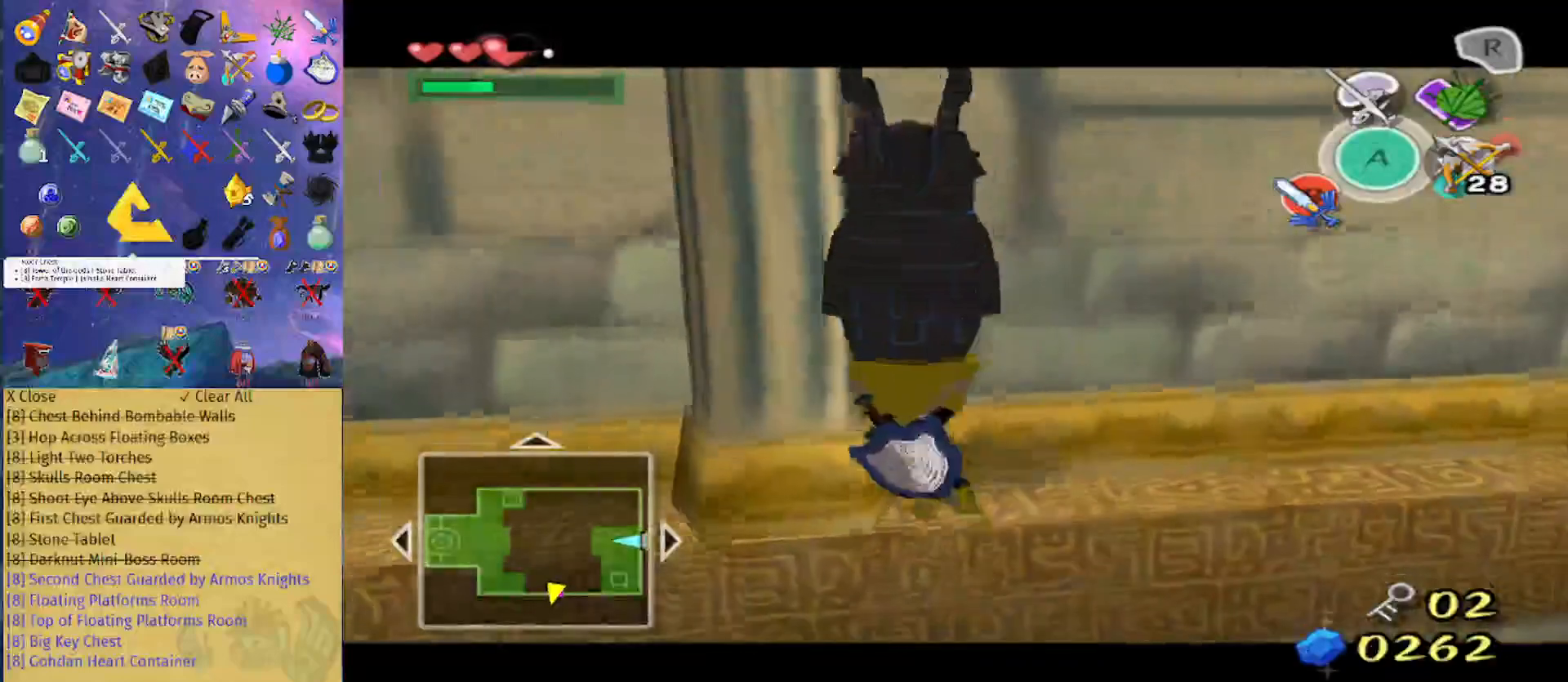
{"buttons": [], "left_stick": "up", "right_stick": "center", "events": [[133, "A", "up"], [333, "L1", "up"], [333, "left_stick", "center"], [467, "left_stick", "up"]]}
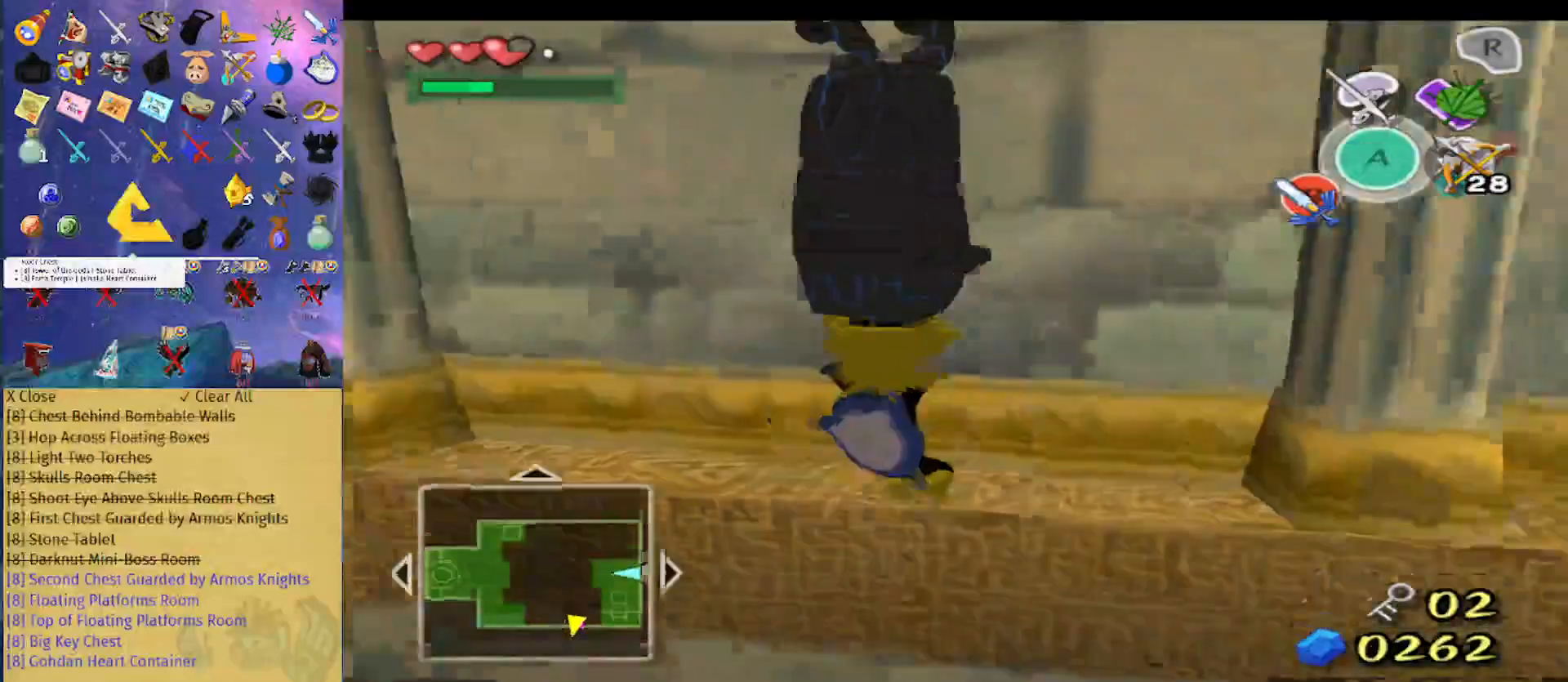
{"buttons": [], "left_stick": "left", "right_stick": "center", "events": [[200, "L1", "down"], [200, "left_stick", "left"], [333, "A", "down"], [467, "A", "up"], [500, "L1", "up"]]}
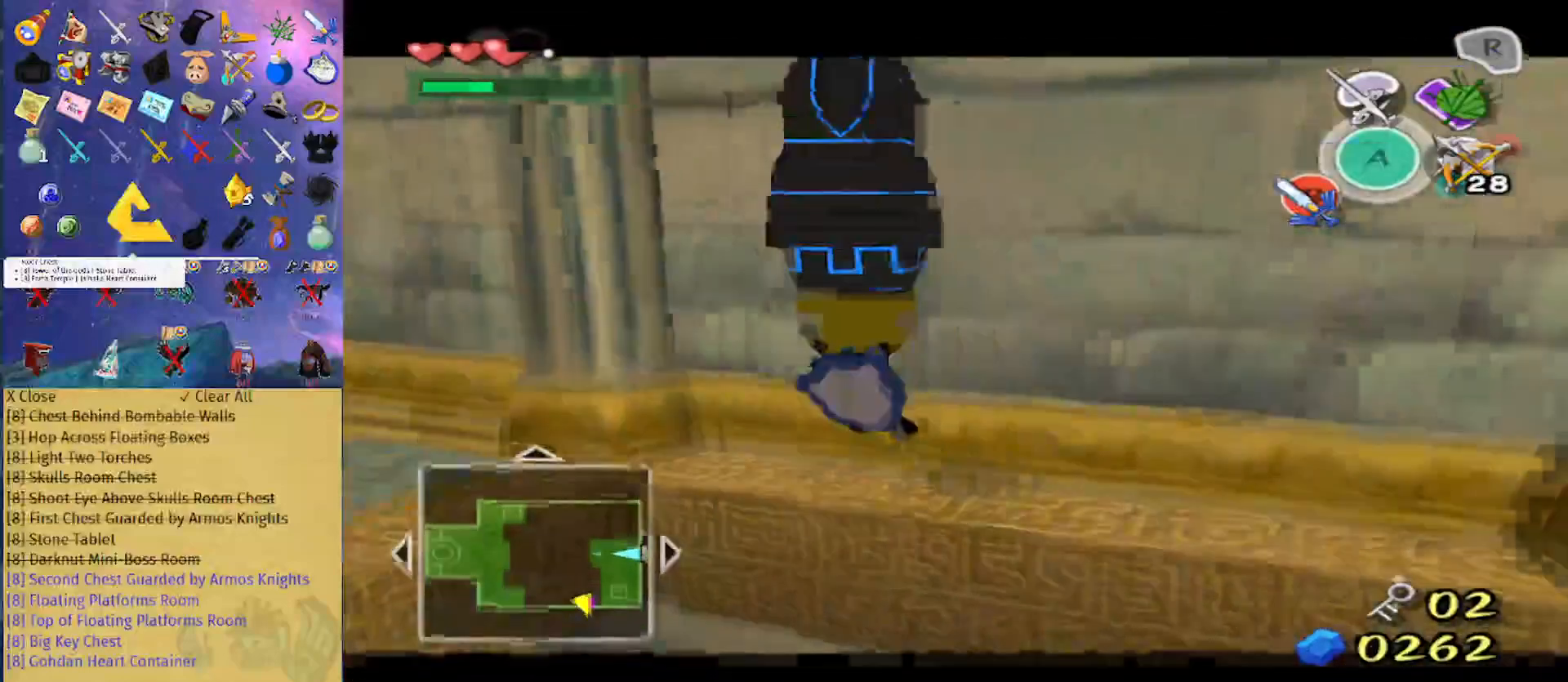
{"buttons": [], "left_stick": "left", "right_stick": "center", "events": [[167, "right_stick", "right"], [367, "right_stick", "center"]]}
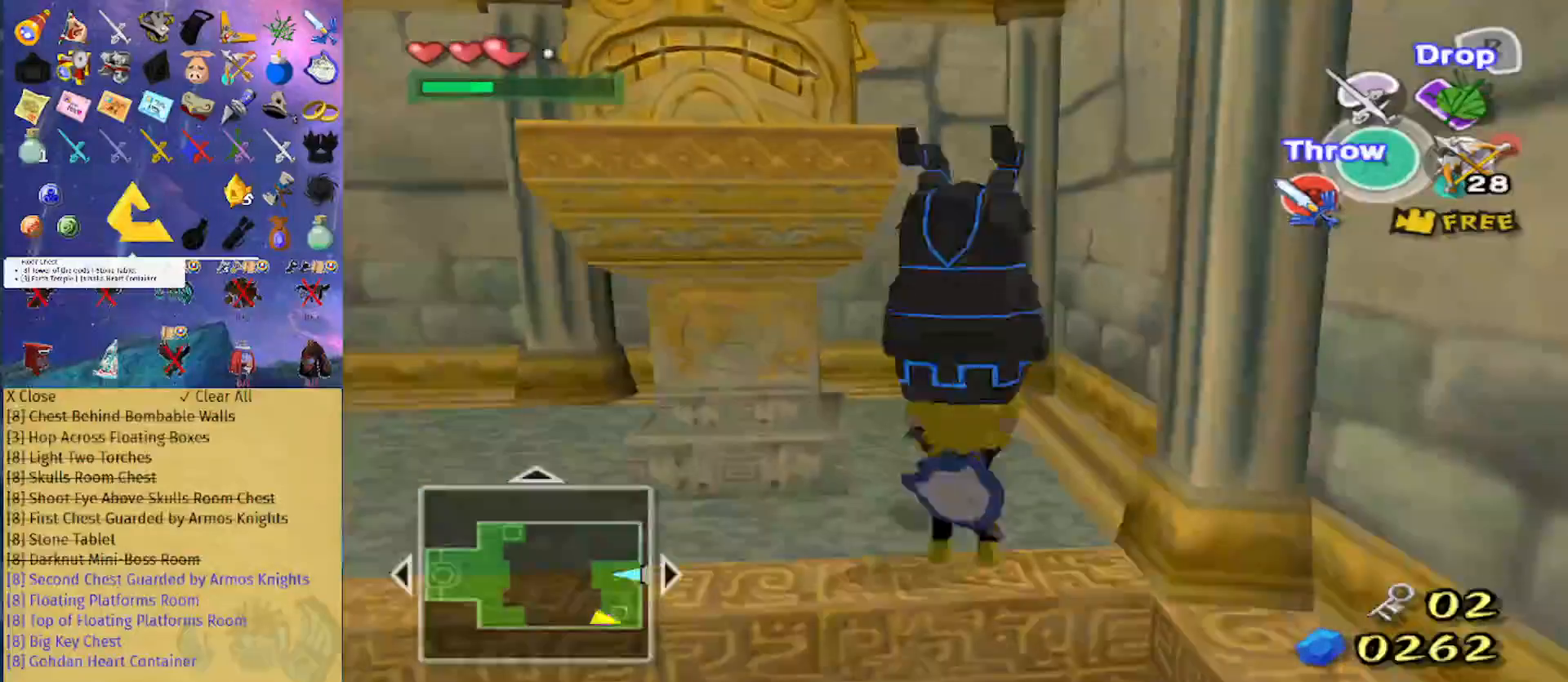
{"buttons": [], "left_stick": "left", "right_stick": "right", "events": [[67, "right_stick", "right"], [167, "right_stick", "center"], [467, "right_stick", "right"]]}
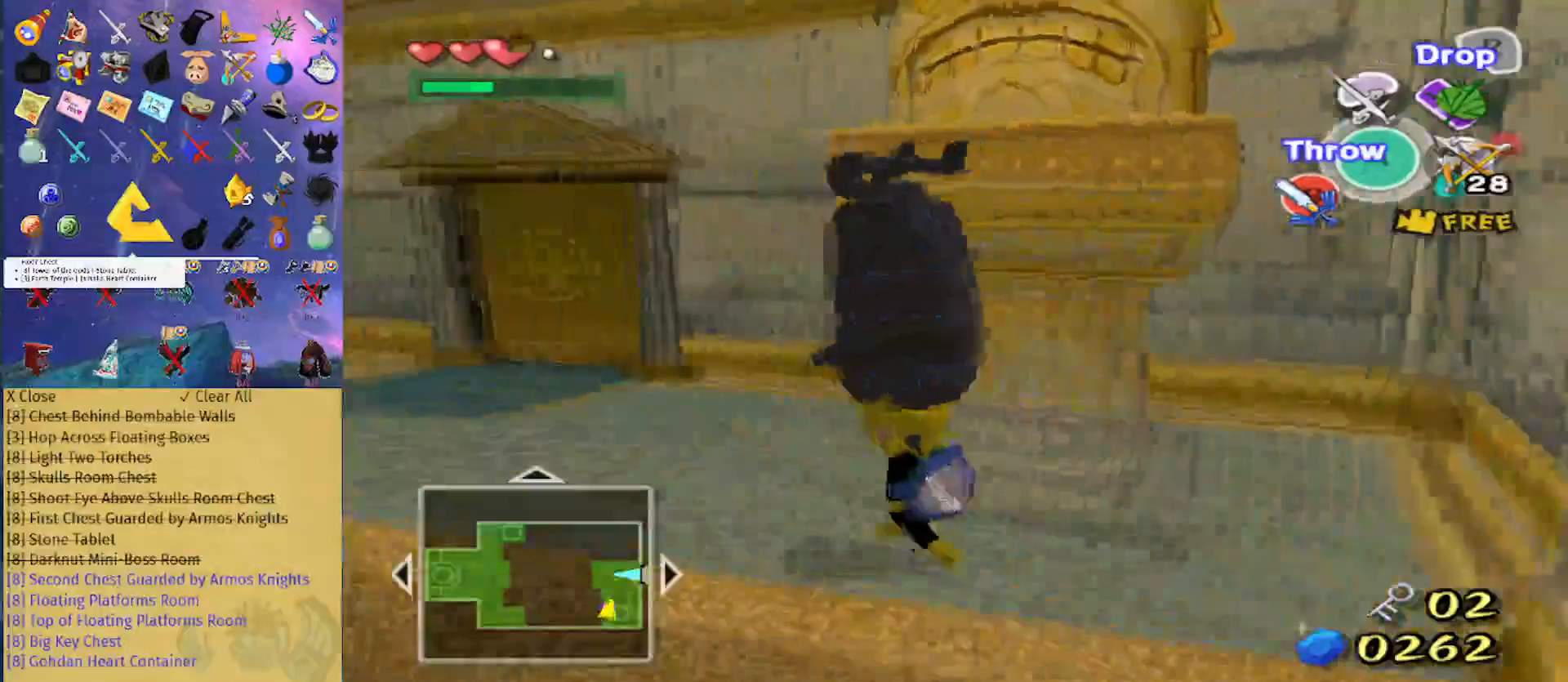
{"buttons": [], "left_stick": "up", "right_stick": "center", "events": [[33, "left_stick", "up-left"], [33, "right_stick", "center"], [233, "left_stick", "up"]]}
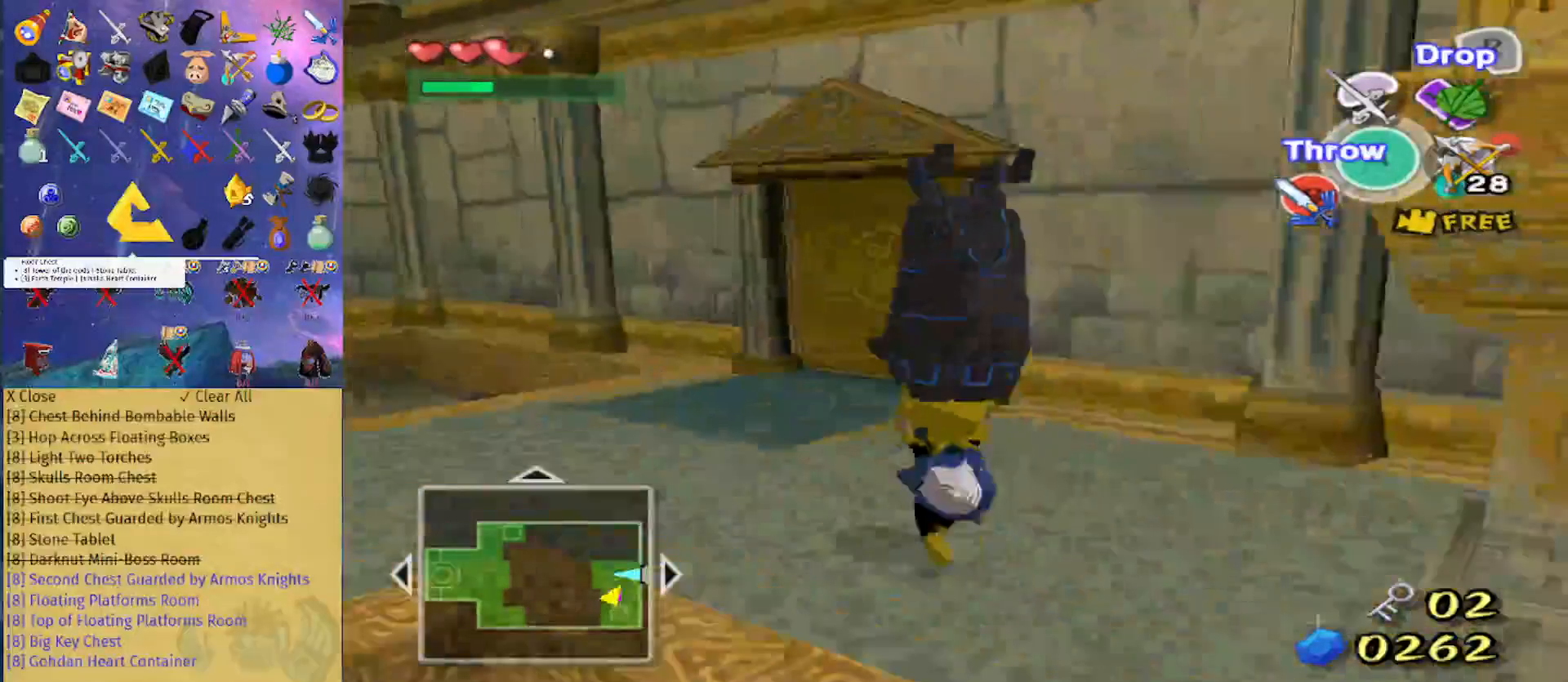
{"buttons": [], "left_stick": "up", "right_stick": "center", "events": [[133, "right_stick", "down-left"], [233, "right_stick", "center"]]}
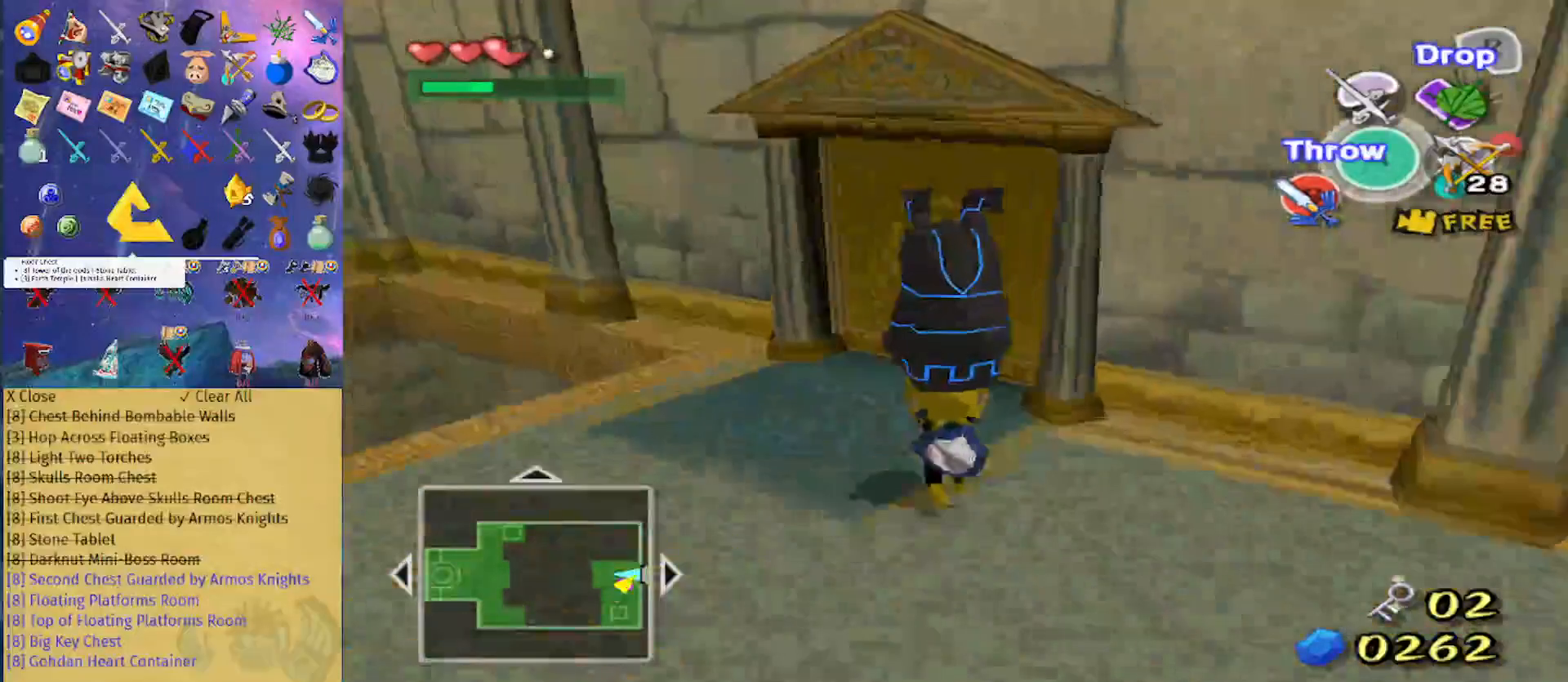
{"buttons": [], "left_stick": "center", "right_stick": "center", "events": [[400, "left_stick", "up-right"], [500, "left_stick", "center"]]}
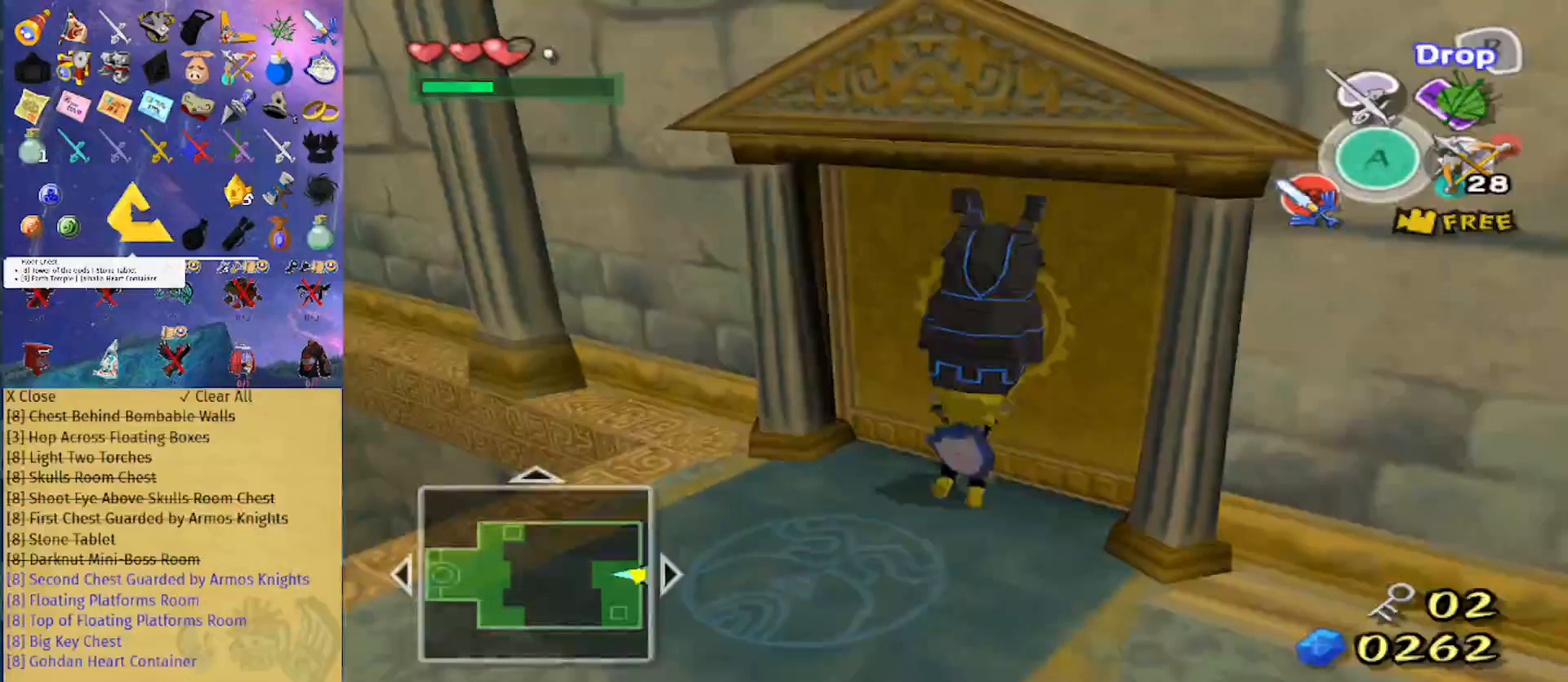
{"buttons": [], "left_stick": "center", "right_stick": "center", "events": [[33, "A", "down"], [133, "A", "up"]]}
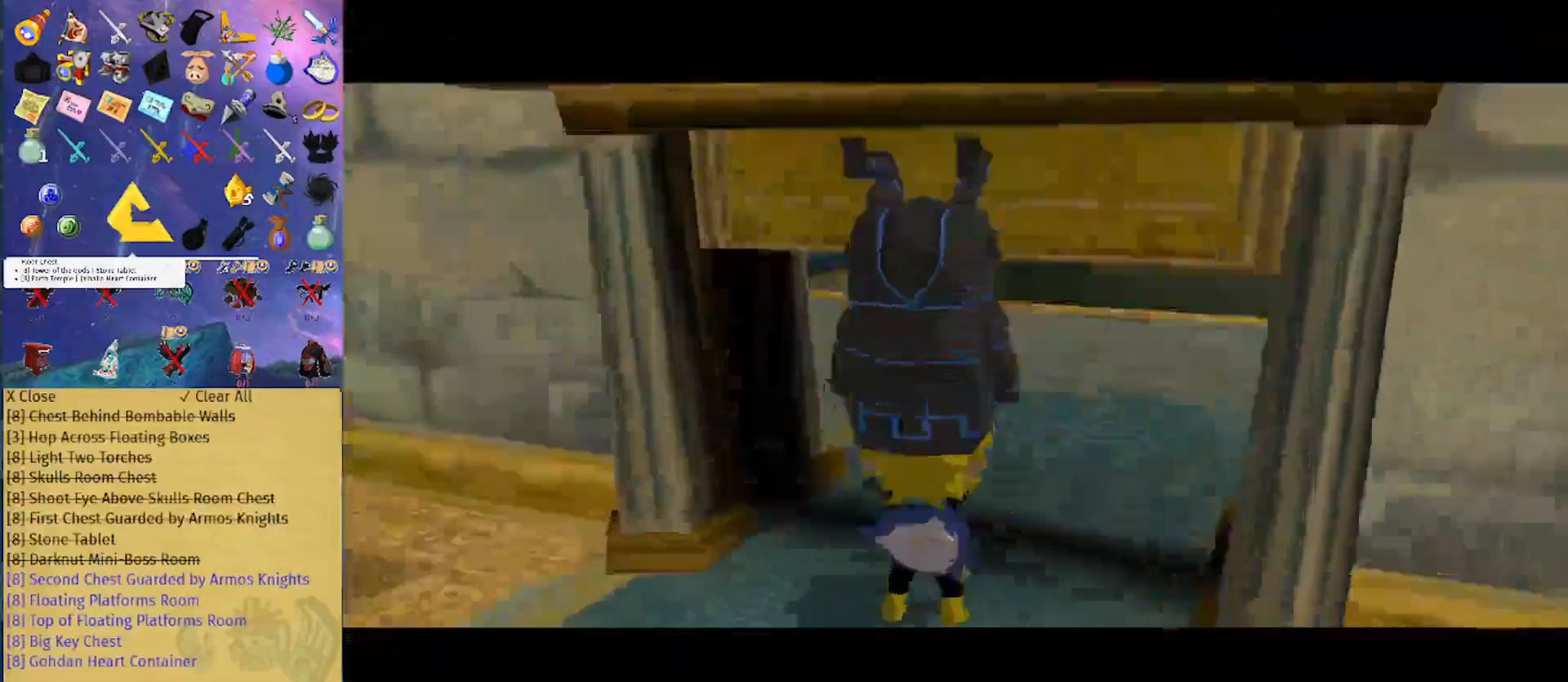
{"buttons": [], "left_stick": "center", "right_stick": "center", "events": [[333, "right_stick", "right"], [467, "right_stick", "center"]]}
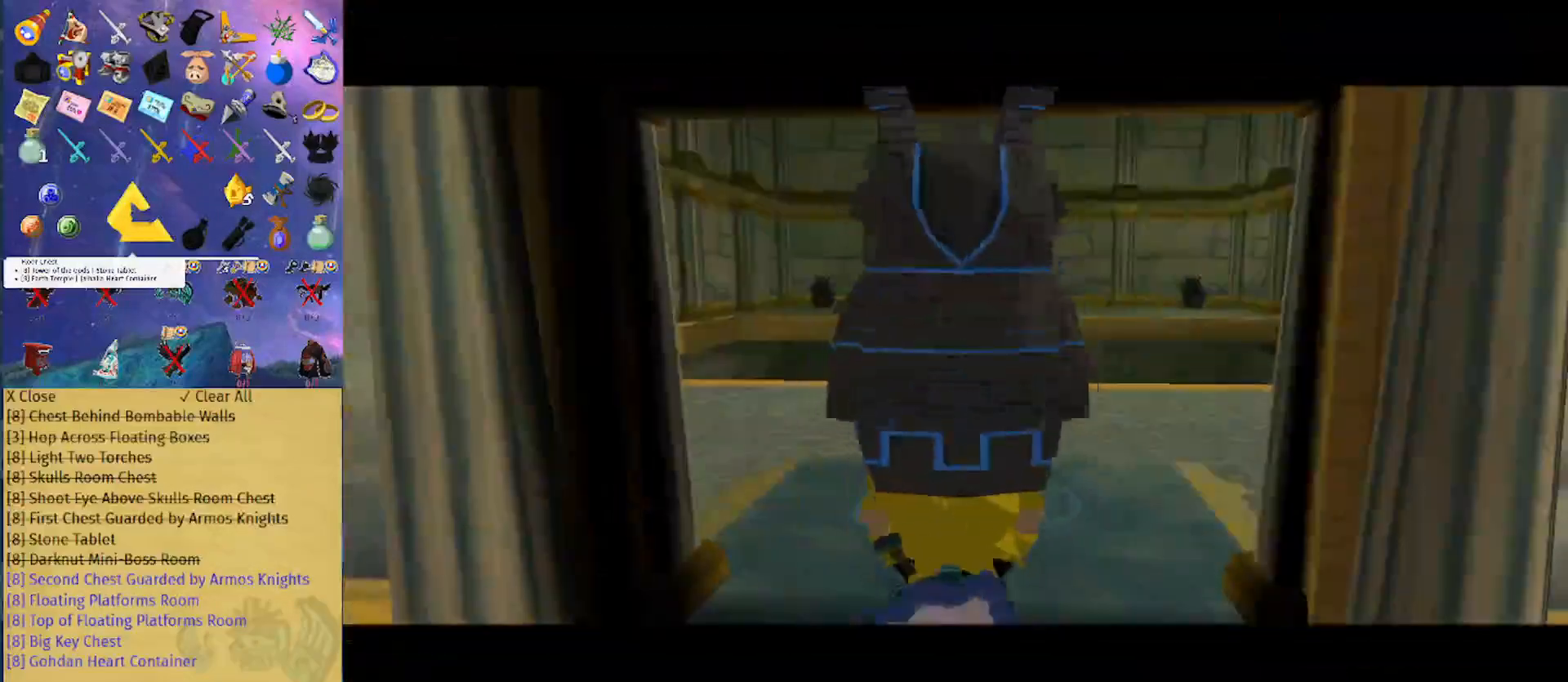
{"buttons": [], "left_stick": "center", "right_stick": "center", "events": []}
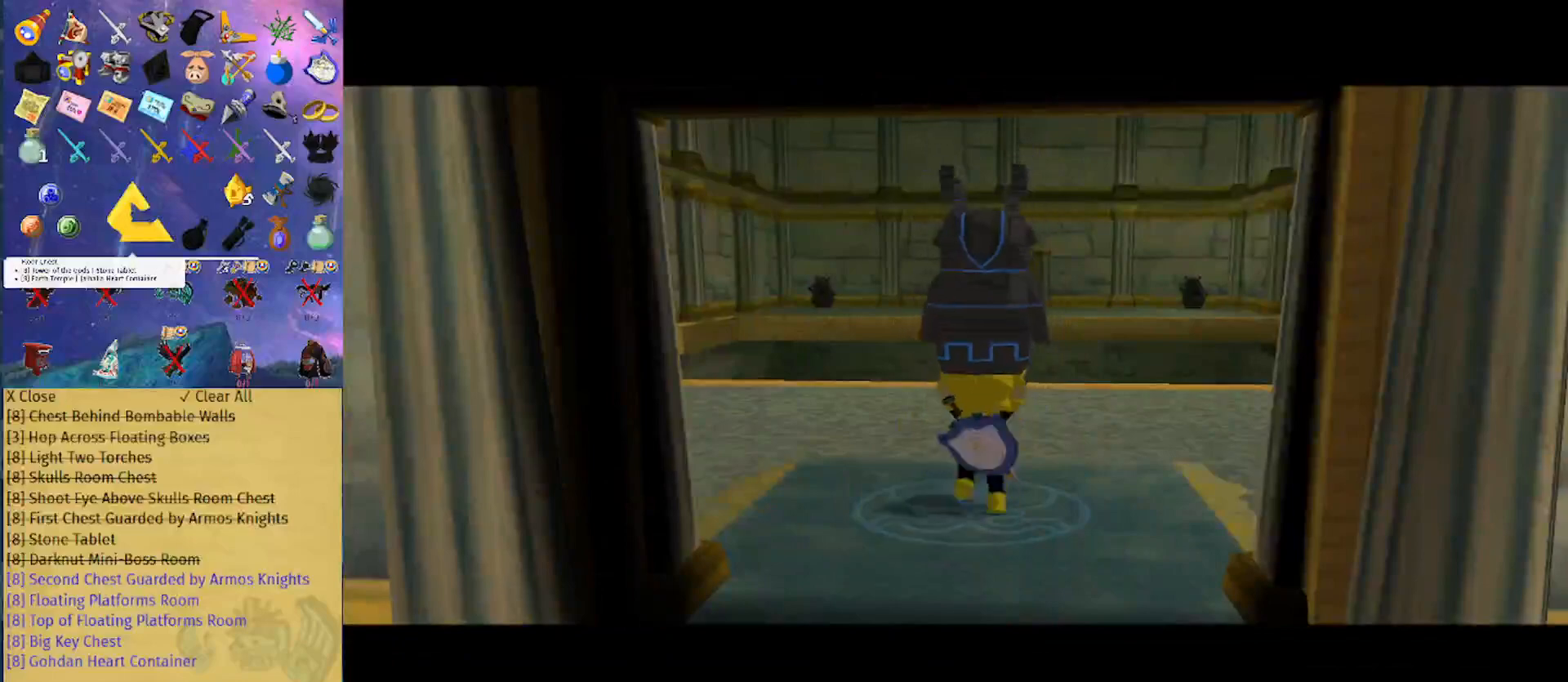
{"buttons": [], "left_stick": "up", "right_stick": "center", "events": [[33, "right_stick", "down-right"], [133, "right_stick", "center"], [367, "right_stick", "down"], [467, "left_stick", "up"], [467, "right_stick", "center"]]}
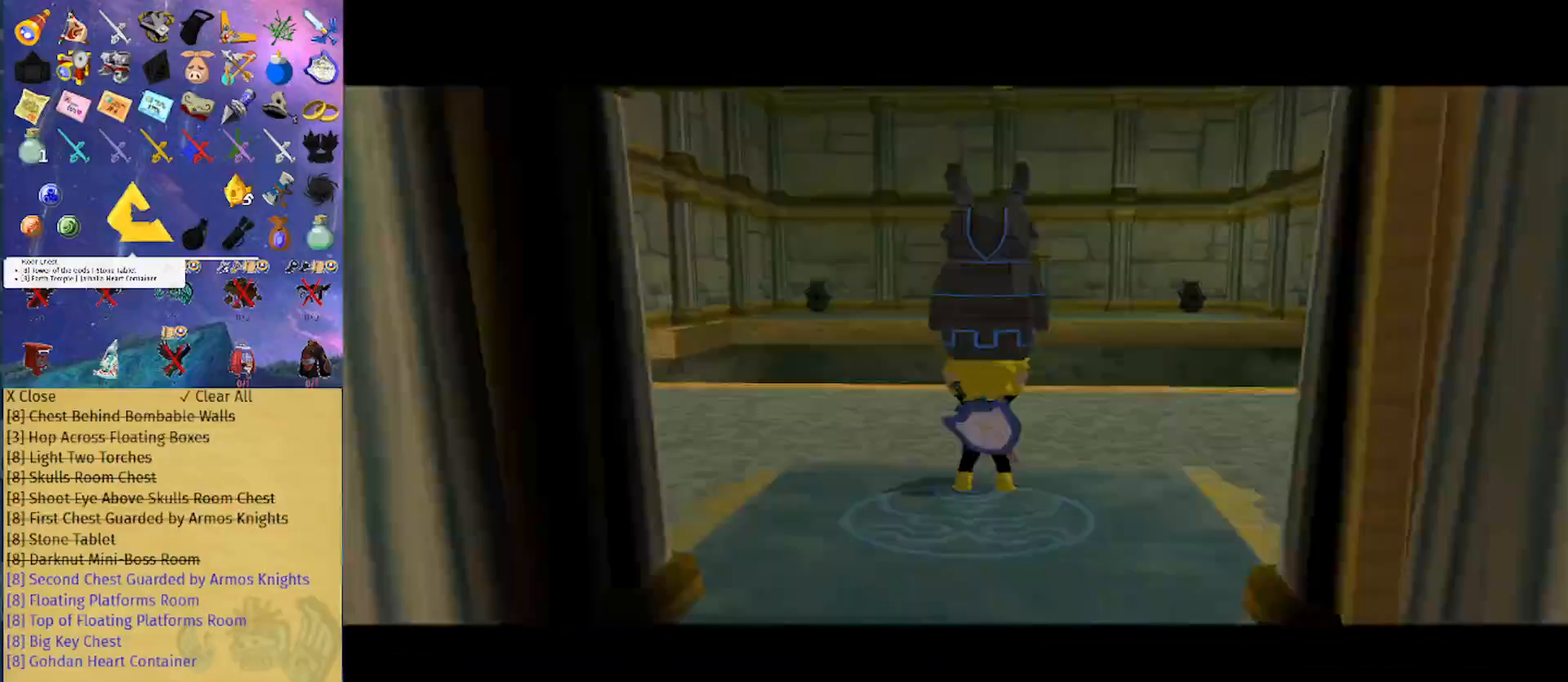
{"buttons": [], "left_stick": "up", "right_stick": "down", "events": [[233, "right_stick", "down"]]}
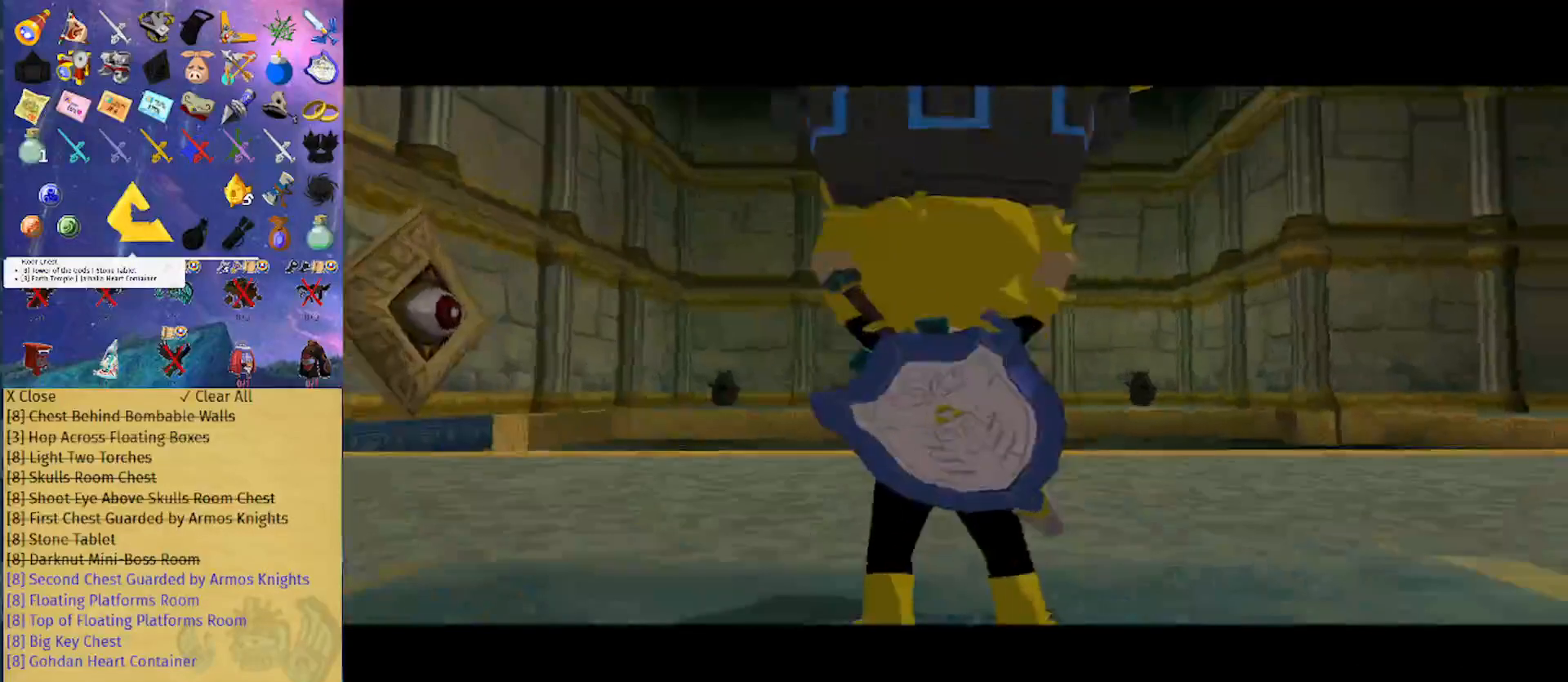
{"buttons": [], "left_stick": "up", "right_stick": "center", "events": [[33, "right_stick", "center"], [133, "right_stick", "down"], [467, "right_stick", "center"]]}
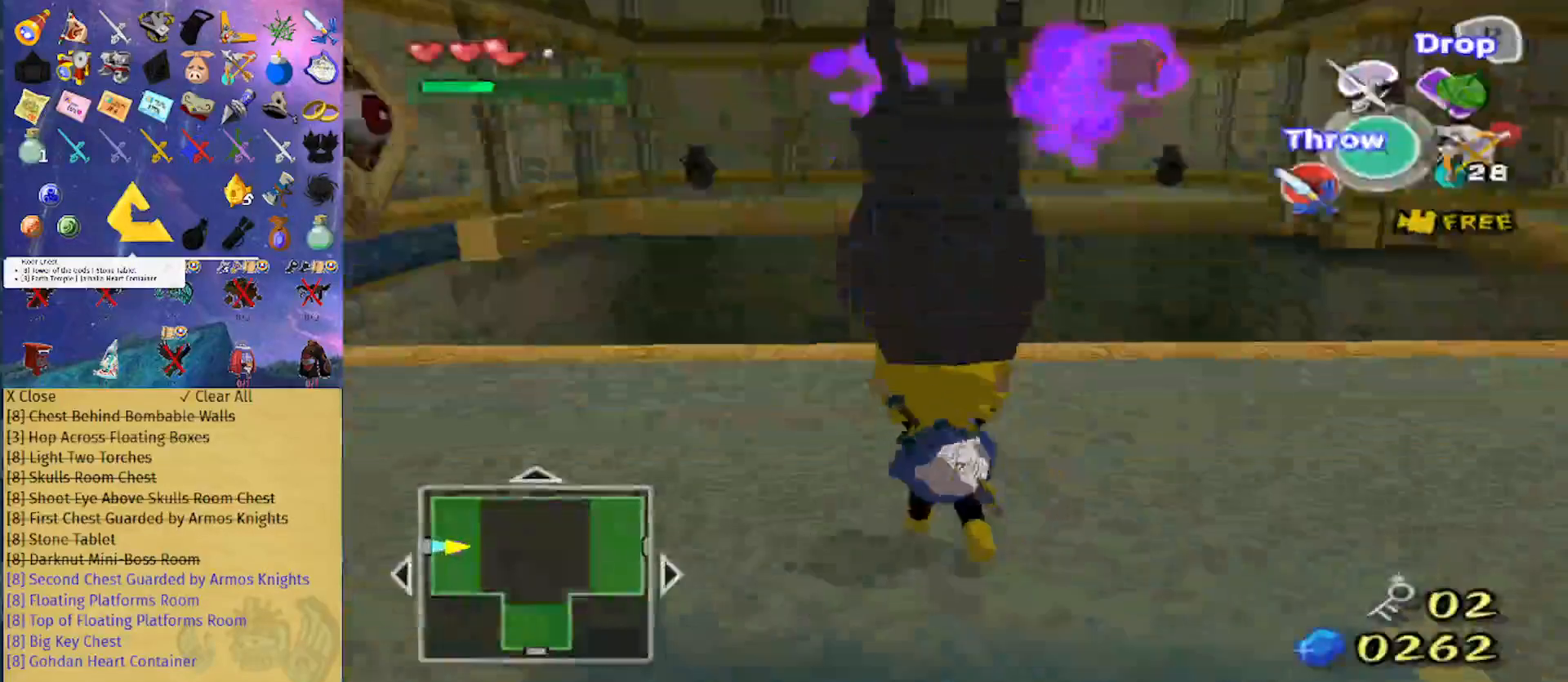
{"buttons": [], "left_stick": "center", "right_stick": "center", "events": [[33, "left_stick", "center"], [133, "B", "down"], [233, "B", "up"]]}
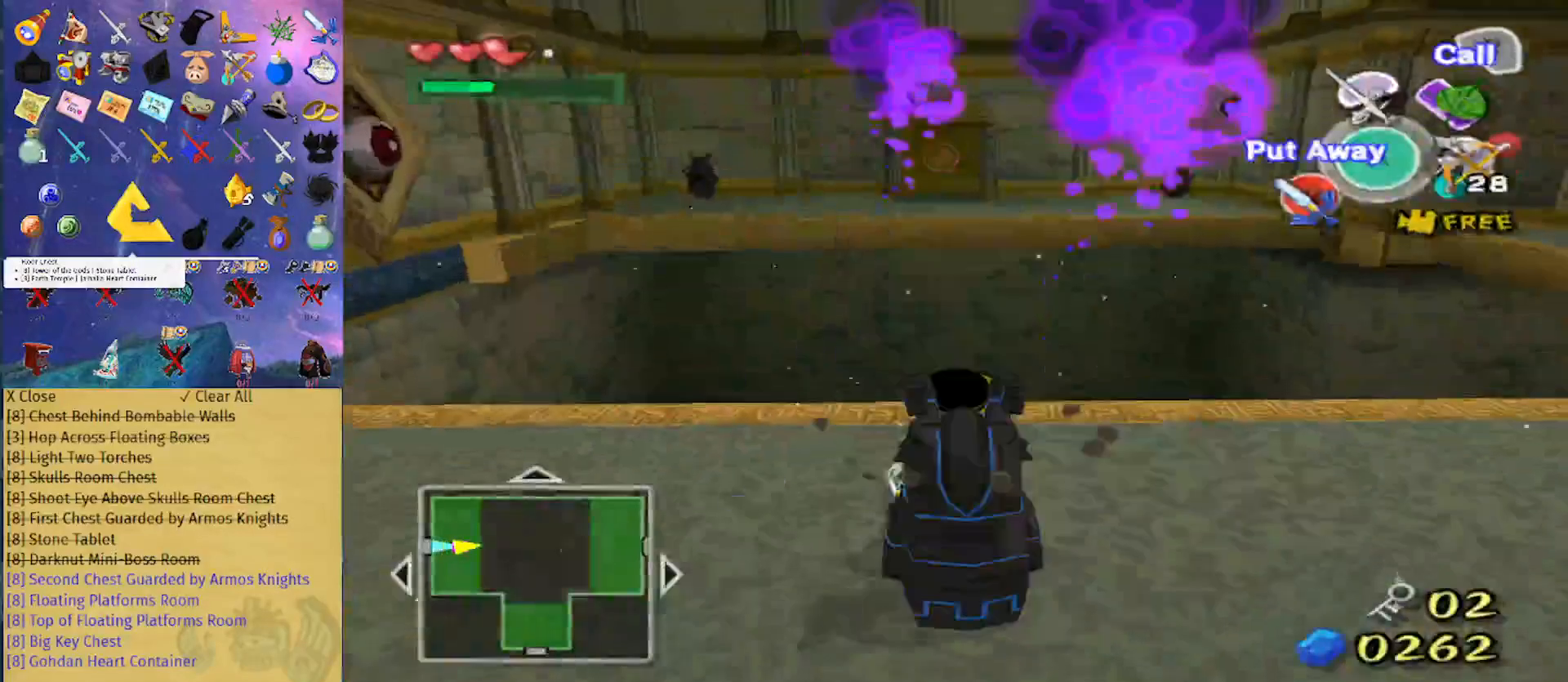
{"buttons": ["X"], "left_stick": "center", "right_stick": "center", "events": [[67, "X", "down"]]}
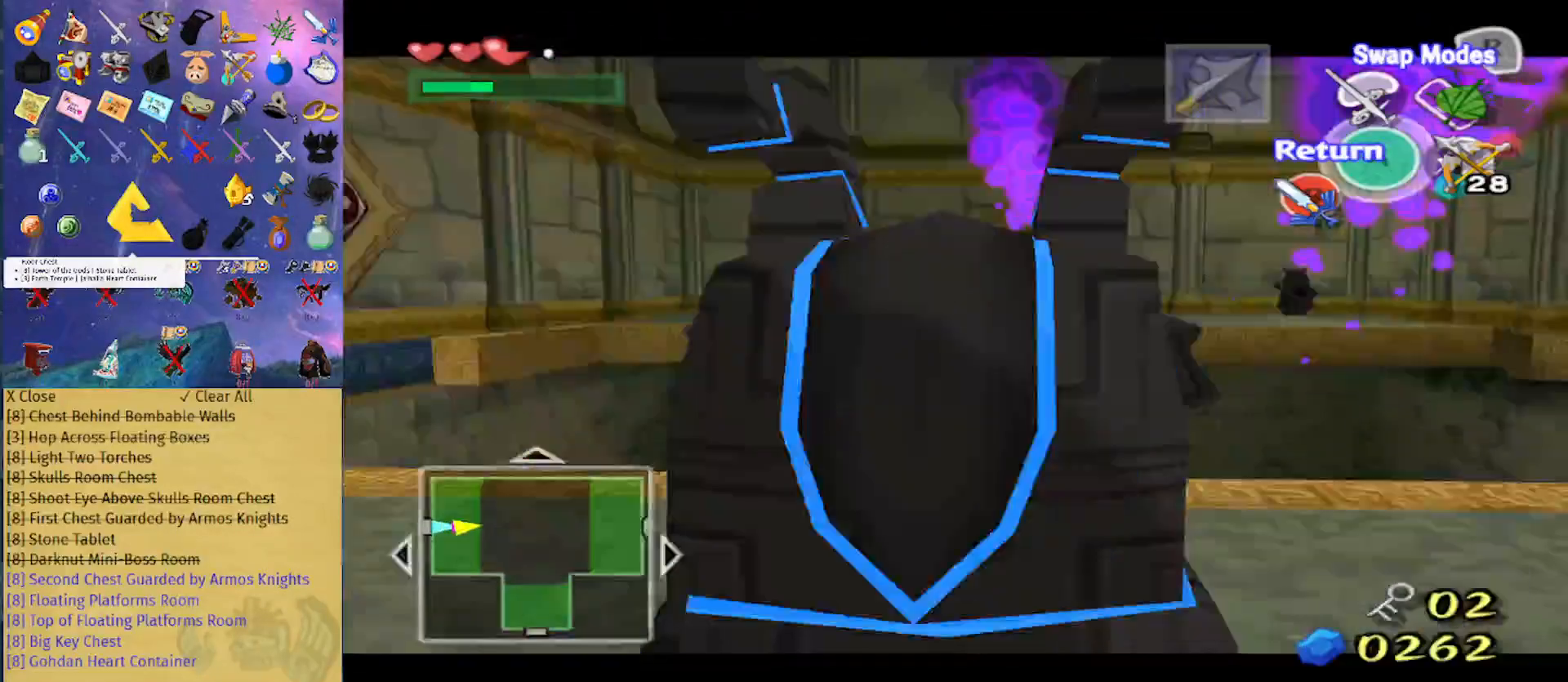
{"buttons": ["X"], "left_stick": "left", "right_stick": "center", "events": [[367, "left_stick", "left"]]}
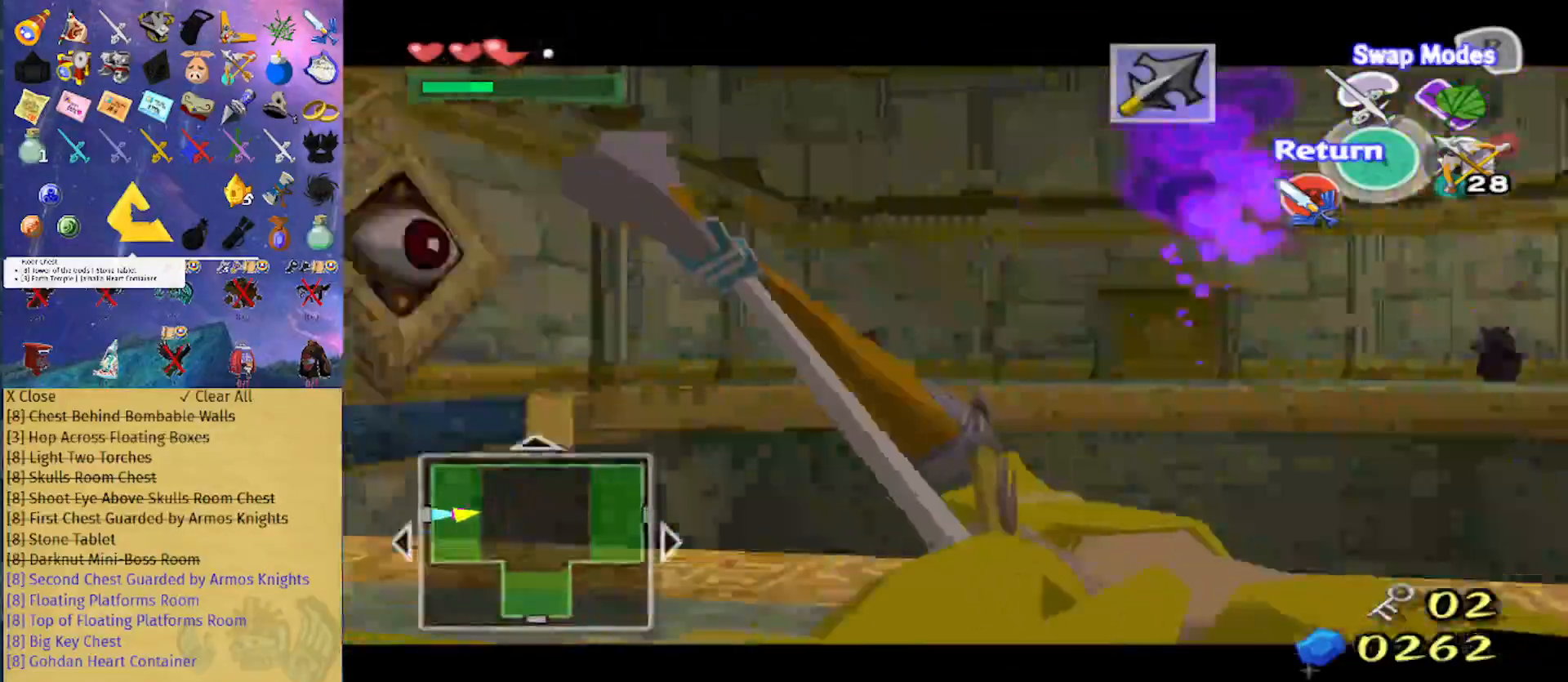
{"buttons": ["X"], "left_stick": "down-left", "right_stick": "center", "events": [[267, "left_stick", "center"], [367, "left_stick", "down"], [500, "left_stick", "down-left"]]}
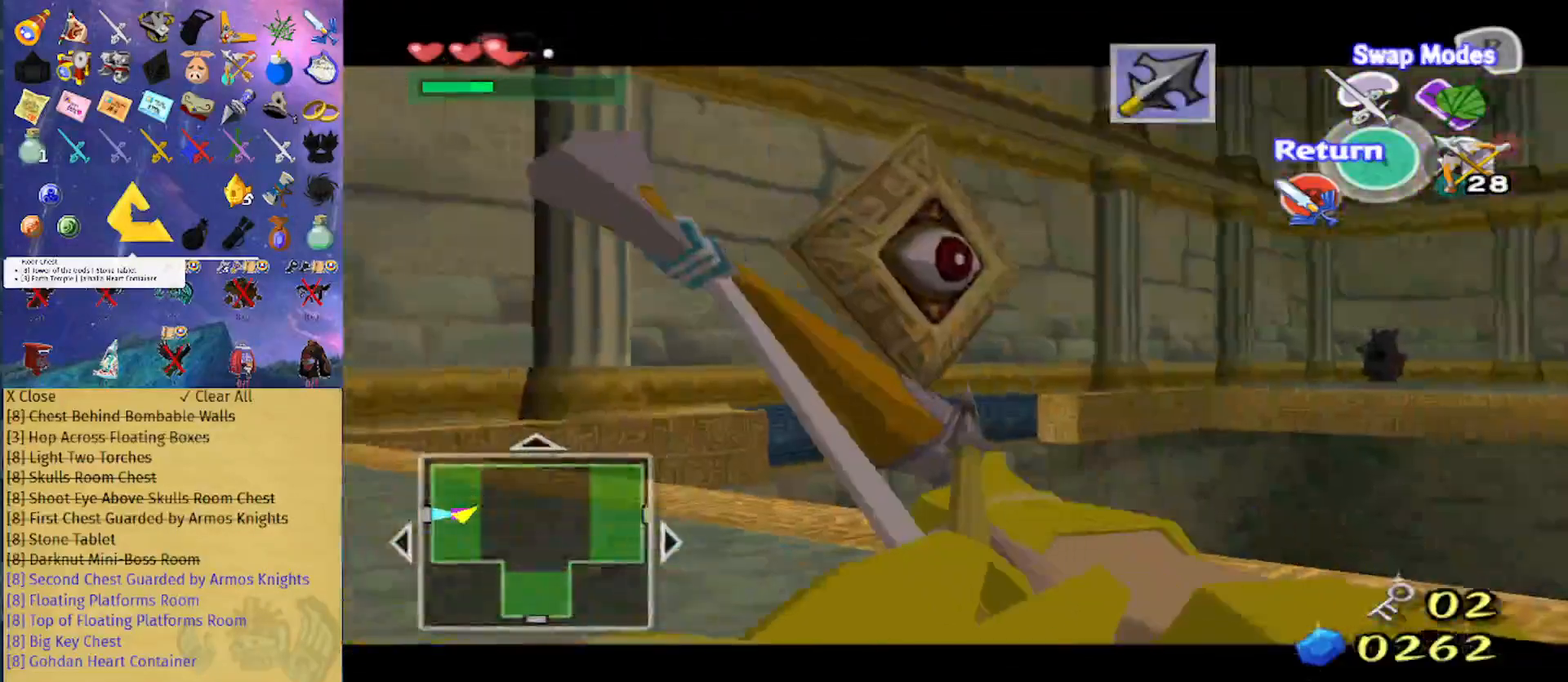
{"buttons": ["X"], "left_stick": "center", "right_stick": "center", "events": [[167, "left_stick", "down"], [500, "left_stick", "center"]]}
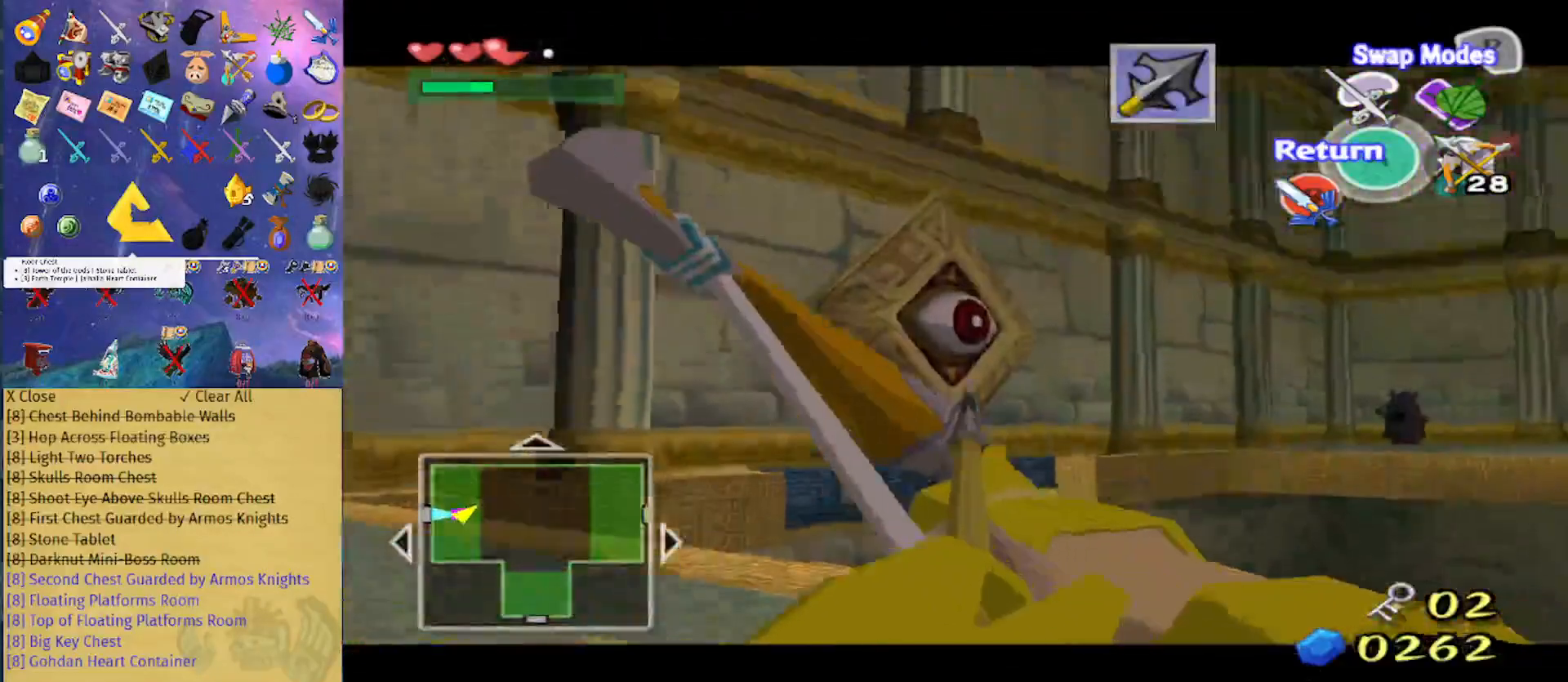
{"buttons": ["X"], "left_stick": "center", "right_stick": "center", "events": [[33, "X", "up"], [367, "left_stick", "up"], [467, "left_stick", "center"], [500, "X", "down"]]}
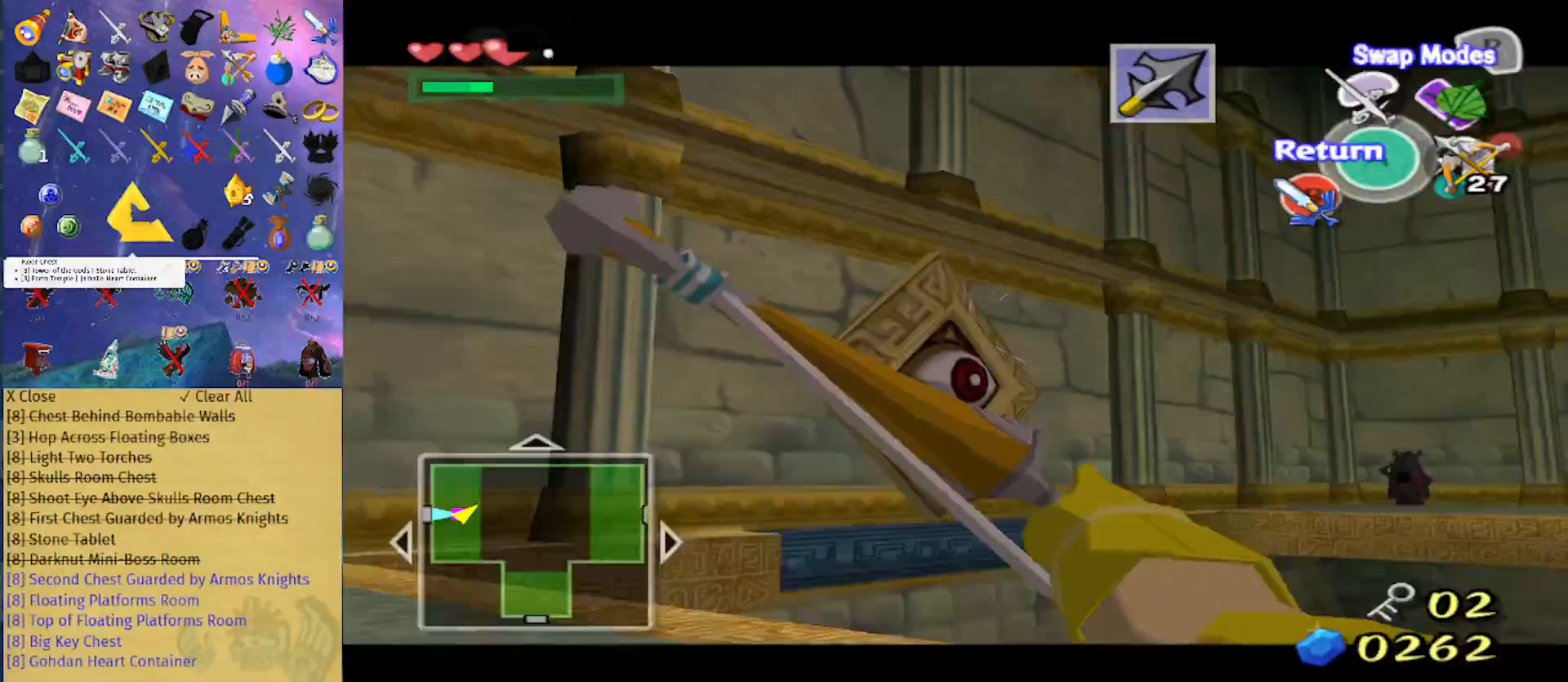
{"buttons": [], "left_stick": "center", "right_stick": "center", "events": [[67, "X", "up"]]}
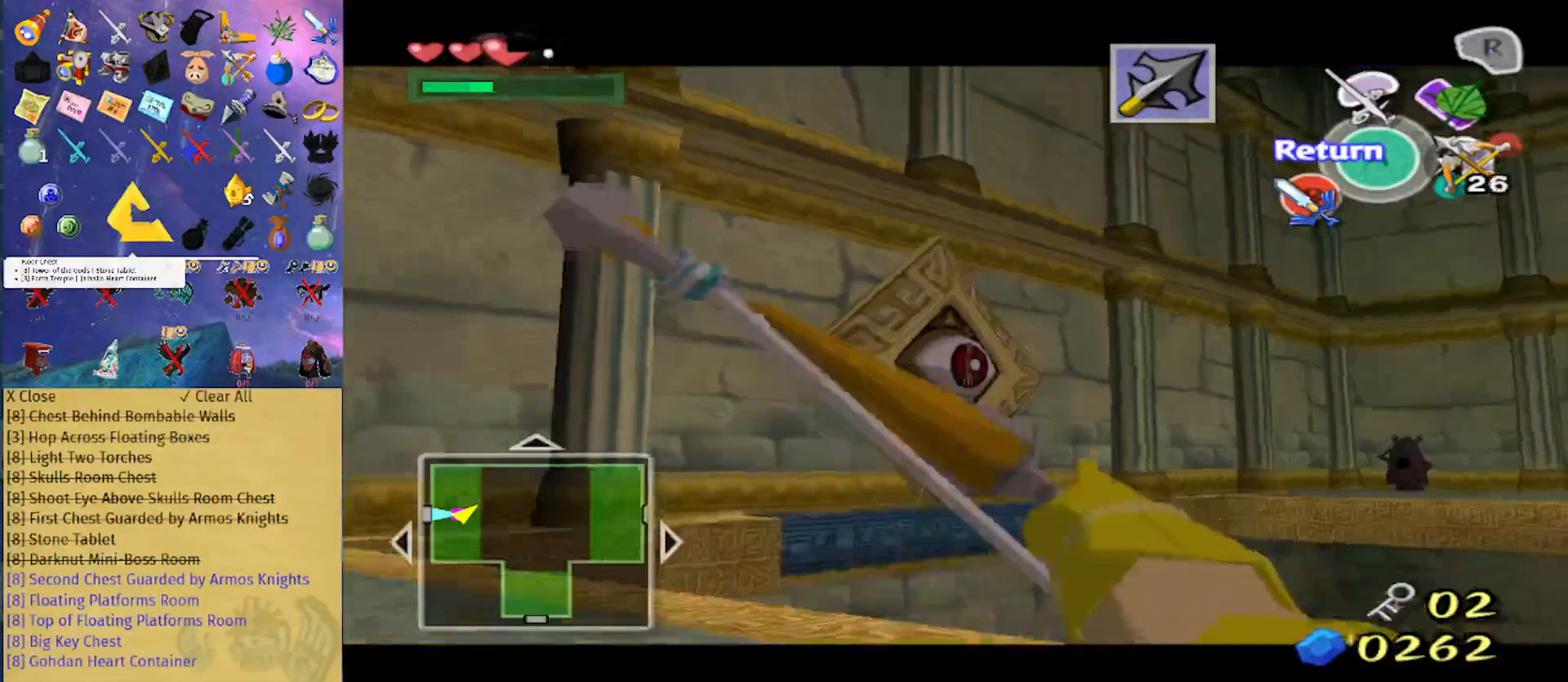
{"buttons": [], "left_stick": "center", "right_stick": "center", "events": []}
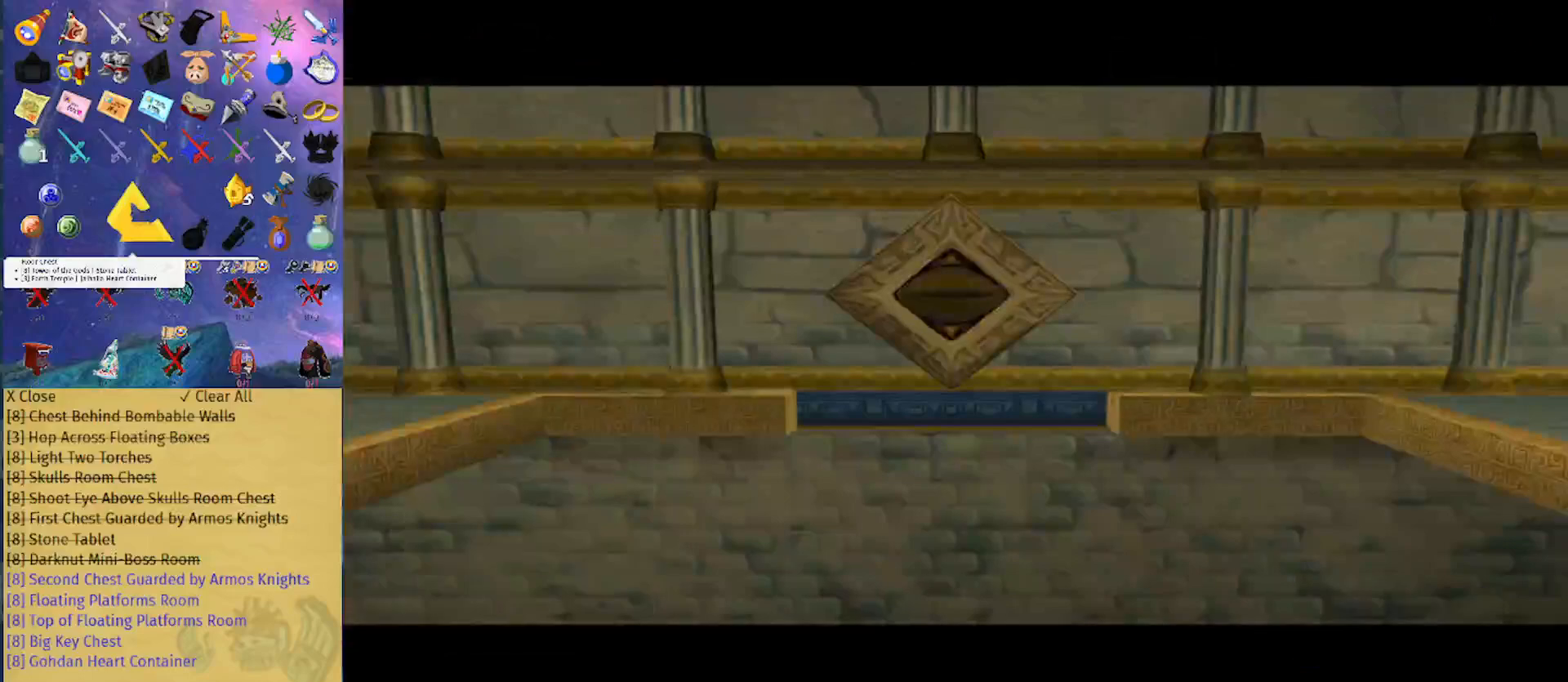
{"buttons": [], "left_stick": "center", "right_stick": "center", "events": []}
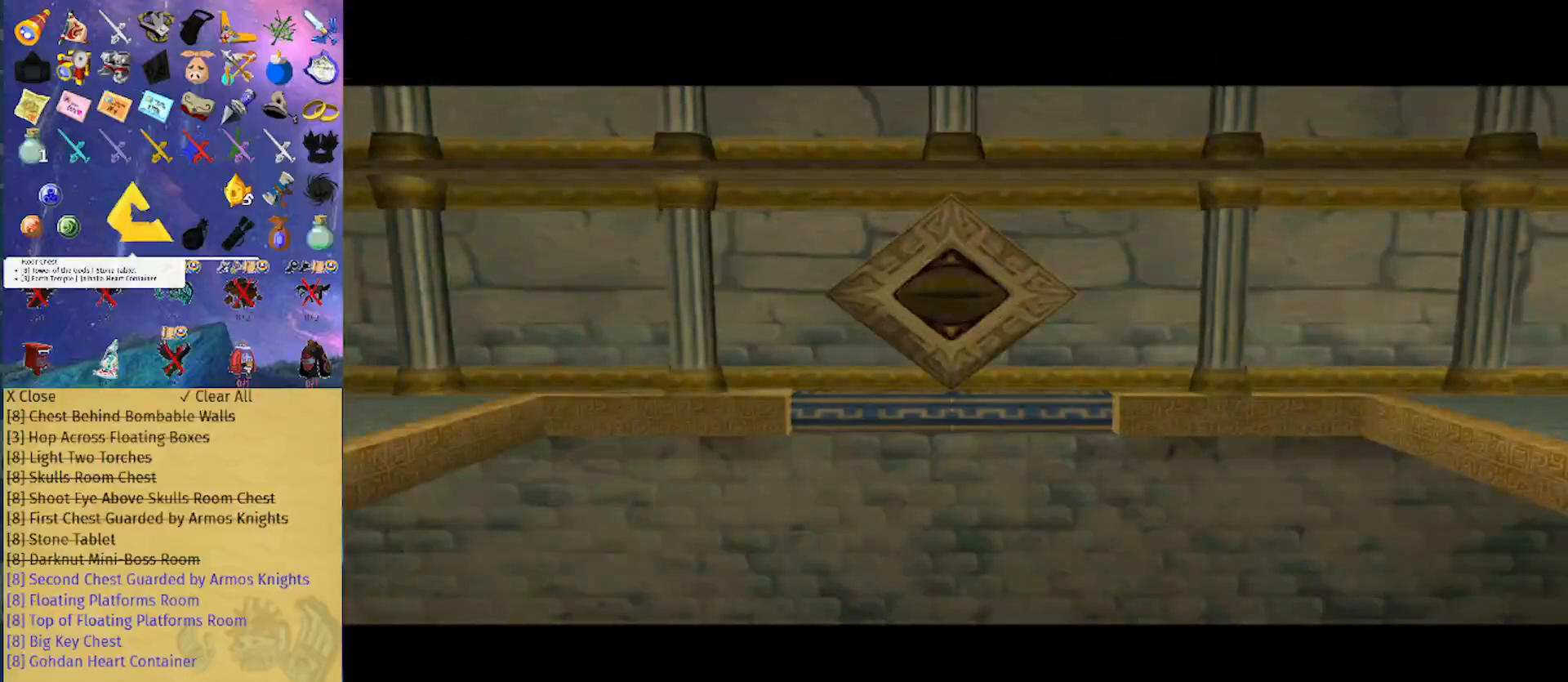
{"buttons": ["L1"], "left_stick": "center", "right_stick": "center", "events": [[133, "B", "down"], [133, "L1", "down"], [200, "B", "up"], [267, "B", "down"], [333, "B", "up"], [400, "B", "down"], [467, "B", "up"]]}
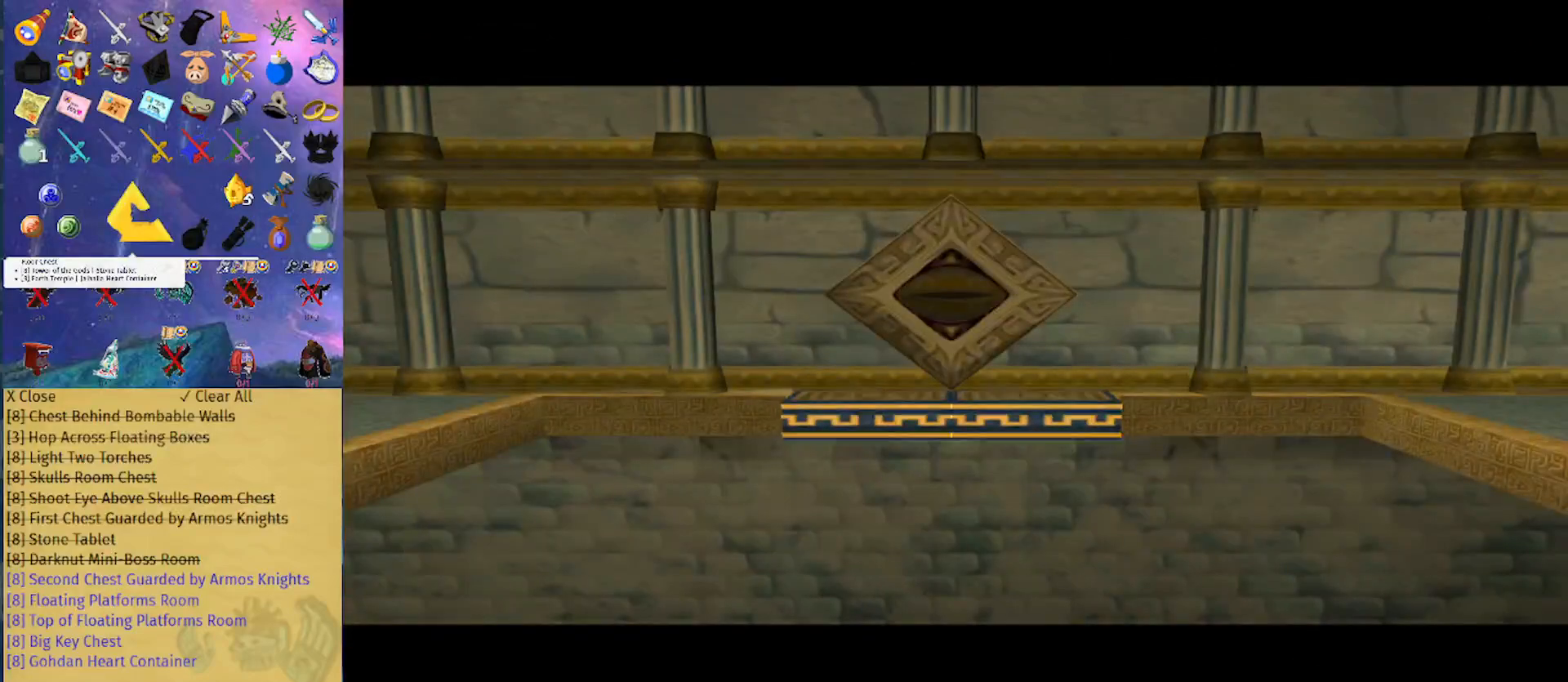
{"buttons": ["B", "L1"], "left_stick": "center", "right_stick": "center", "events": [[67, "B", "down"], [133, "B", "up"], [233, "B", "down"], [300, "B", "up"], [500, "B", "down"]]}
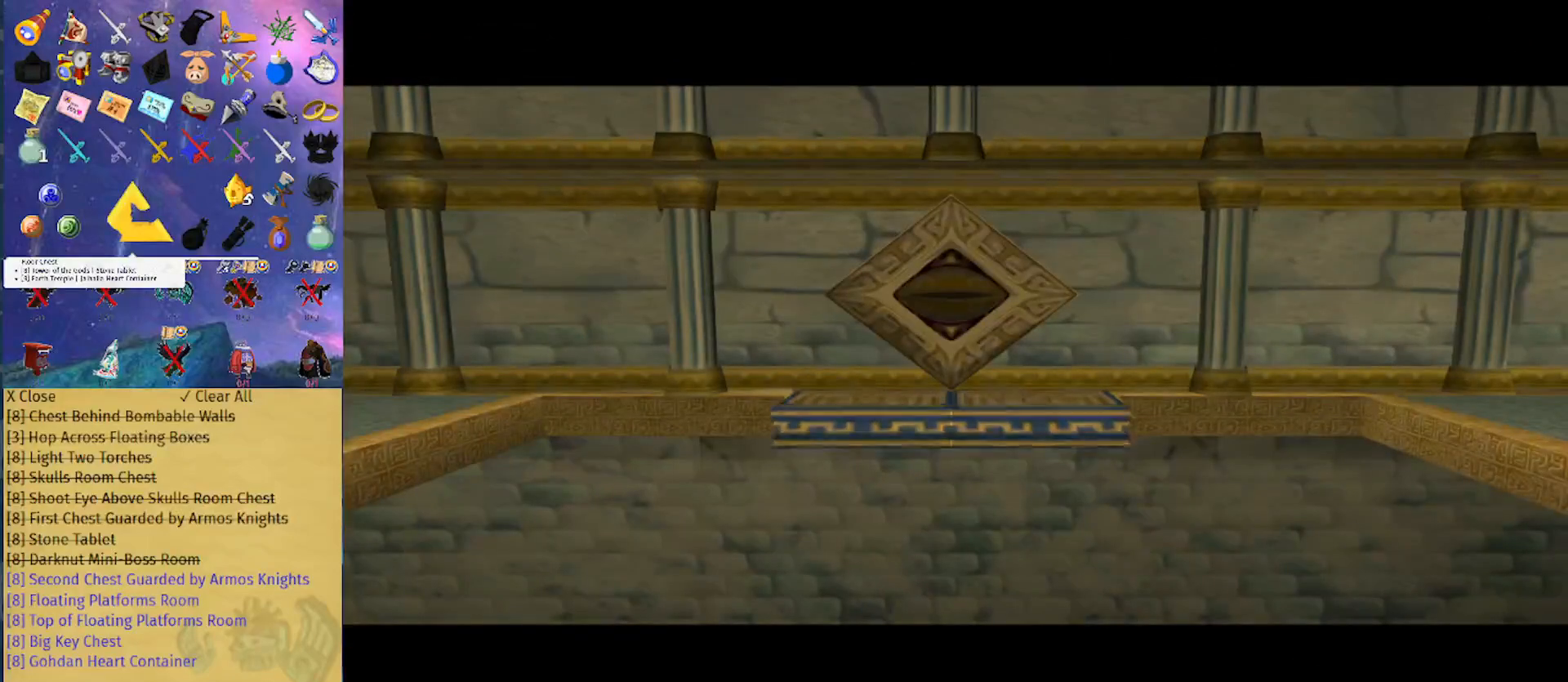
{"buttons": ["L1"], "left_stick": "center", "right_stick": "center", "events": [[67, "B", "up"]]}
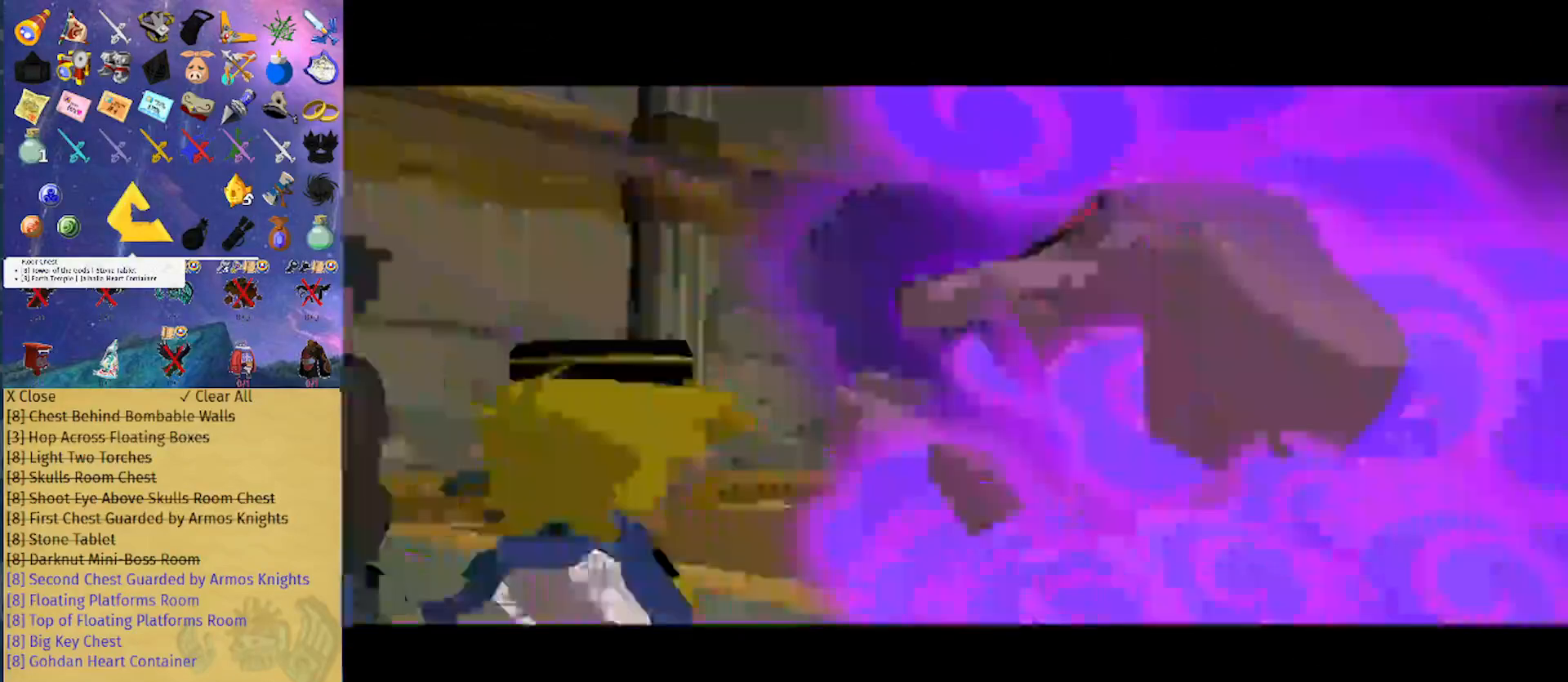
{"buttons": ["B", "L1"], "left_stick": "center", "right_stick": "center", "events": [[267, "B", "down"], [333, "B", "up"], [500, "B", "down"]]}